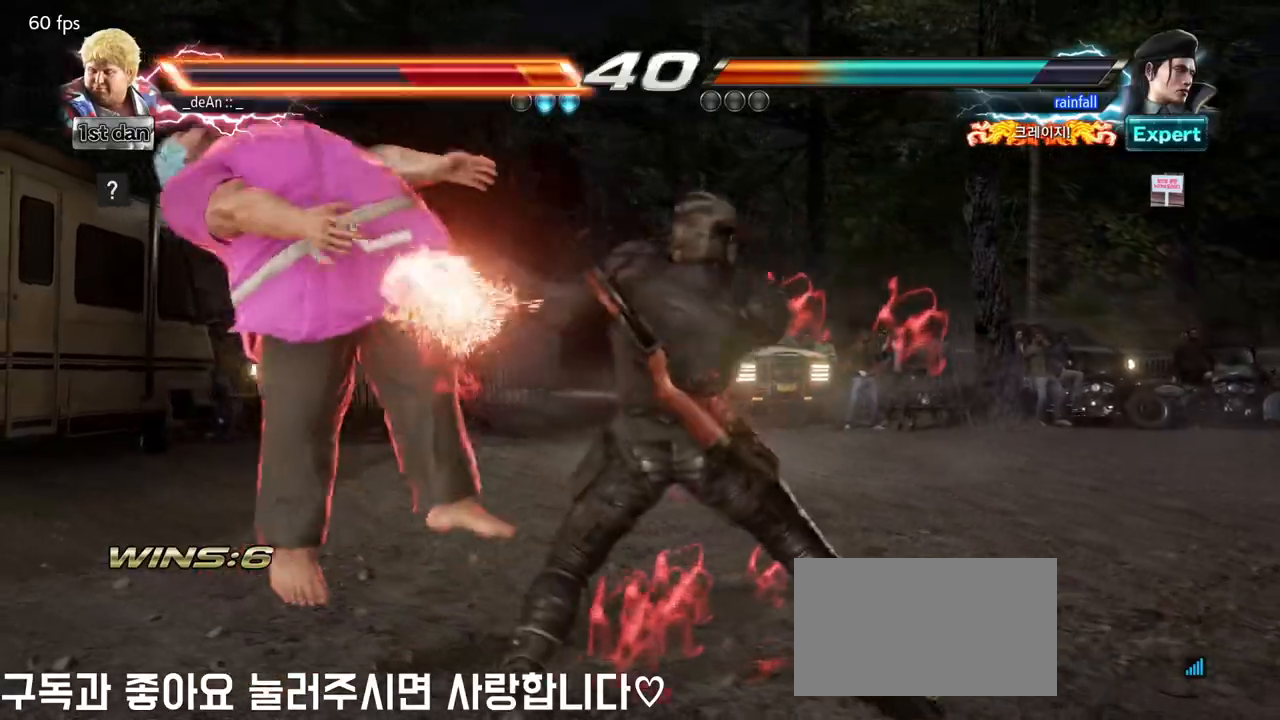
Gameplay with a controller (arcade stick); each line is a JSON object with the inputs held at the frame after it (dt_ms = milliseconds from this image to that frame). "events" lists button and stick changes between this image and that frame as [ms after this image, input, new state], when the widget could be followed in between. Not read: L3 R3.
{"dt_ms": 500, "buttons": [], "left_stick": "left", "events": []}
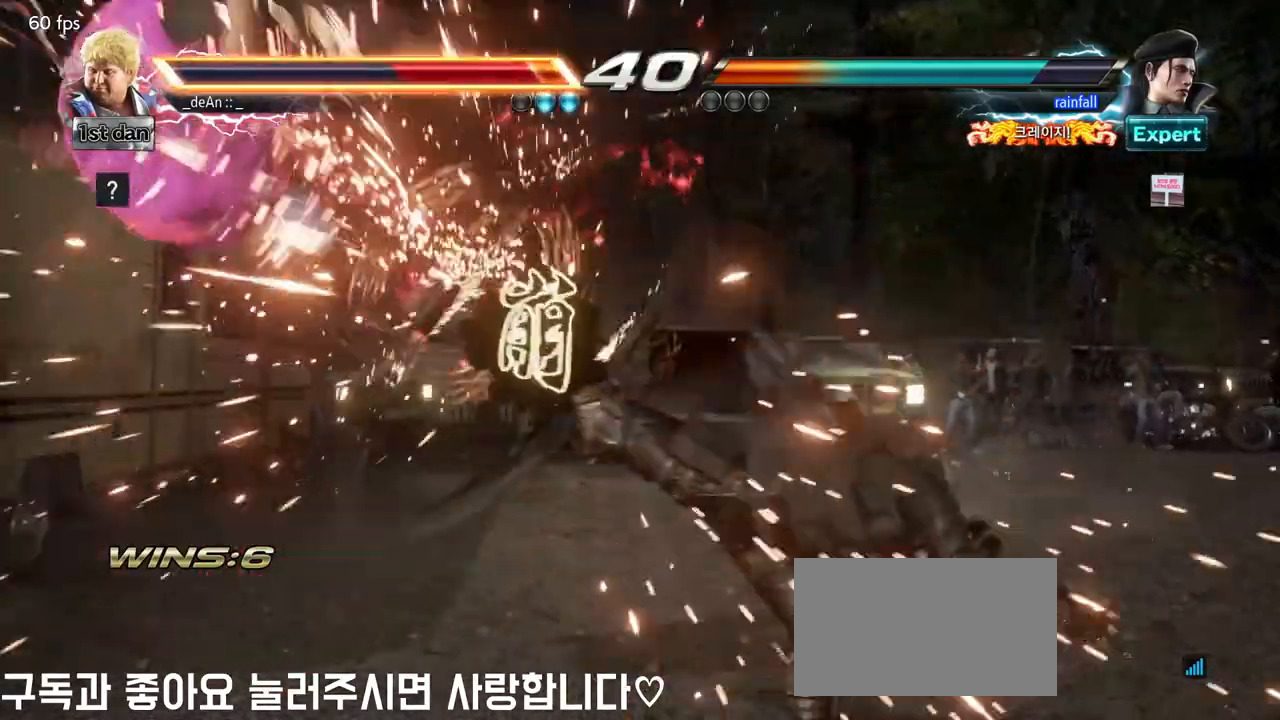
{"dt_ms": 500, "buttons": [], "left_stick": "left", "events": [[267, "left_stick", "center"], [483, "left_stick", "left"]]}
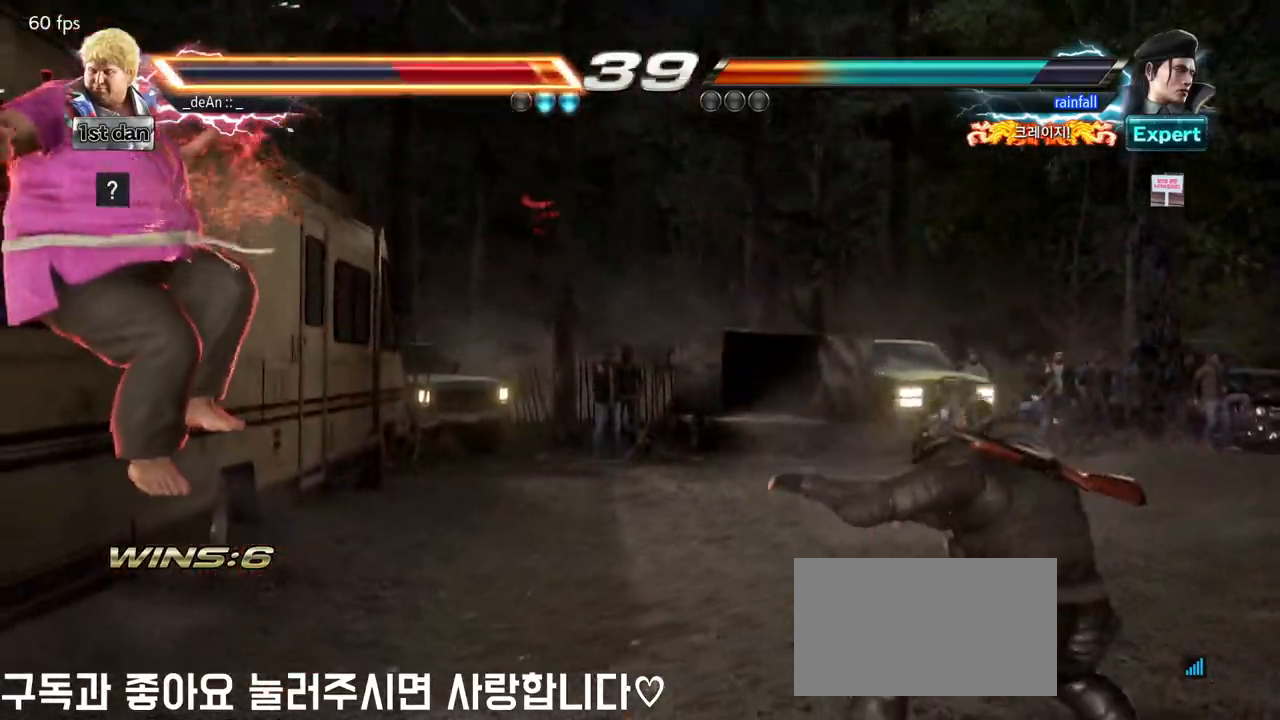
{"dt_ms": 500, "buttons": ["SQUARE"], "left_stick": "left", "events": [[233, "SQUARE", "down"], [317, "SQUARE", "up"], [400, "SQUARE", "down"]]}
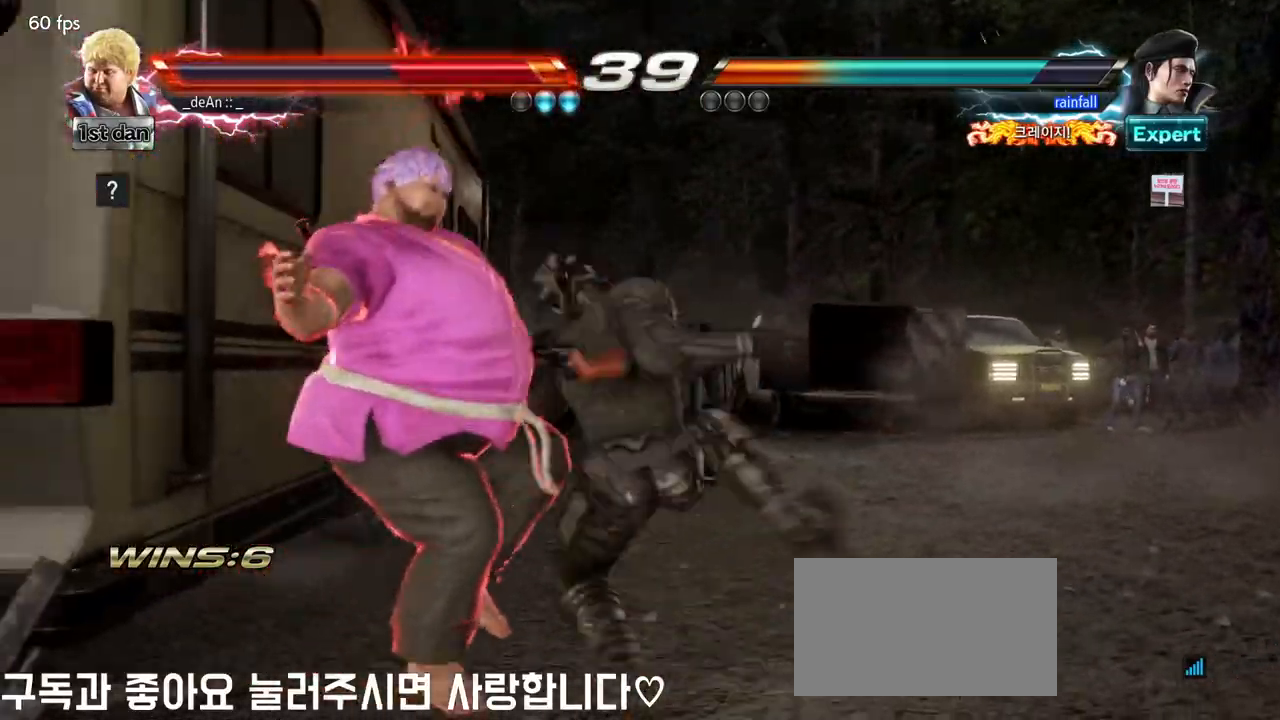
{"dt_ms": 500, "buttons": ["SQUARE"], "left_stick": "left", "events": [[167, "SQUARE", "up"], [217, "SQUARE", "down"], [333, "SQUARE", "up"], [400, "SQUARE", "down"]]}
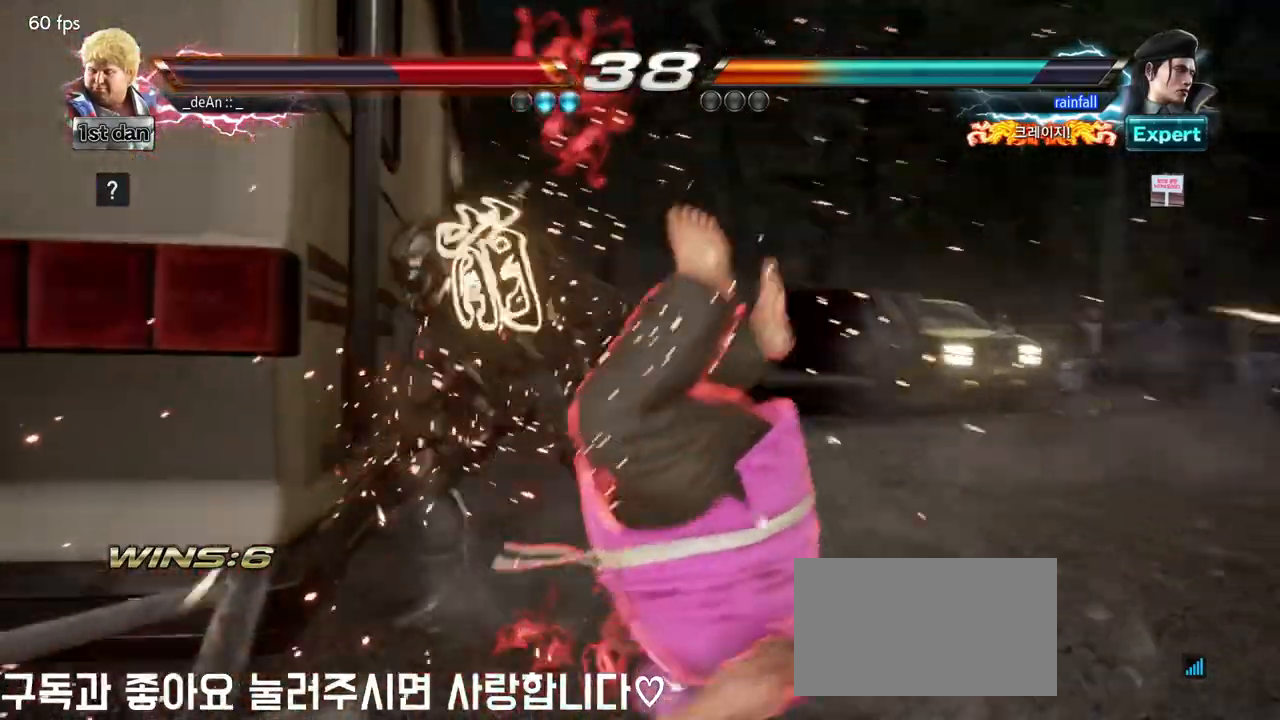
{"dt_ms": 1000, "buttons": ["CROSS"], "left_stick": "center"}
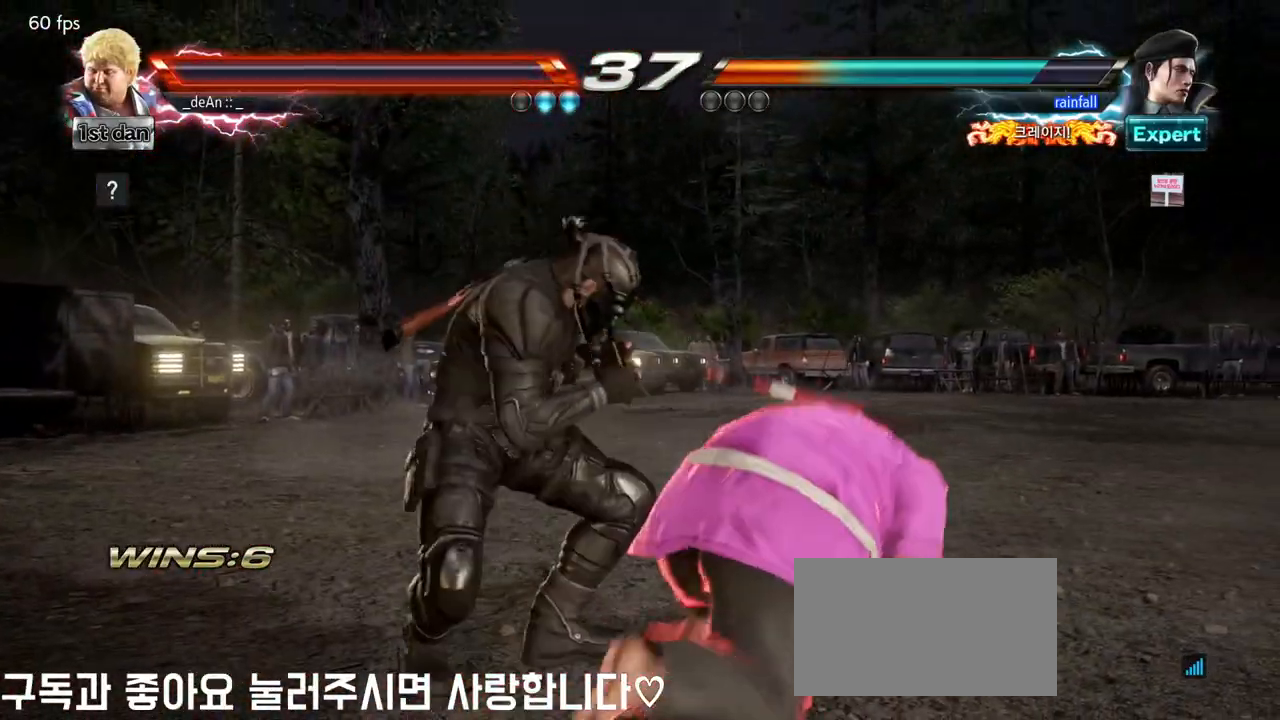
{"dt_ms": 500, "buttons": [], "left_stick": "center", "events": [[100, "CROSS", "up"], [133, "CROSS", "down"], [383, "CROSS", "up"]]}
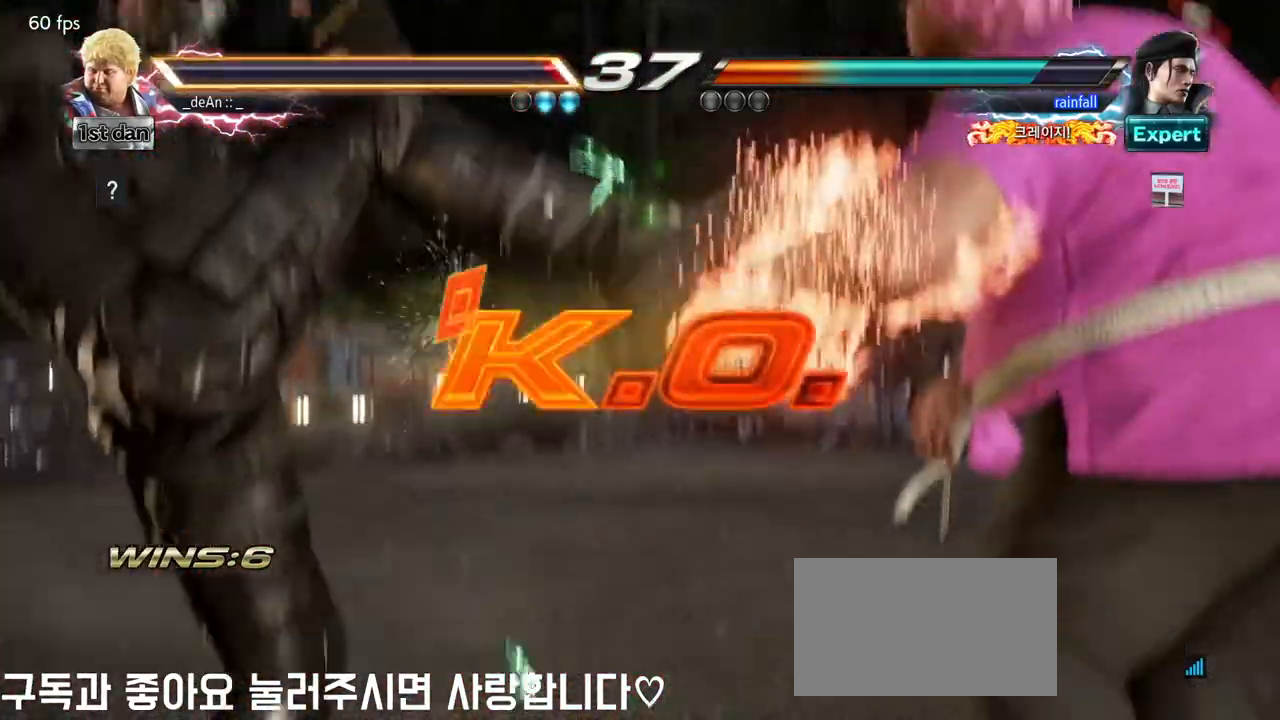
{"dt_ms": 500, "buttons": [], "left_stick": "center", "events": [[233, "SQUARE", "down"], [267, "TRIANGLE", "down"], [283, "CROSS", "down"], [283, "SQUARE", "up"], [283, "TRIANGLE", "up"], [317, "CROSS", "up"]]}
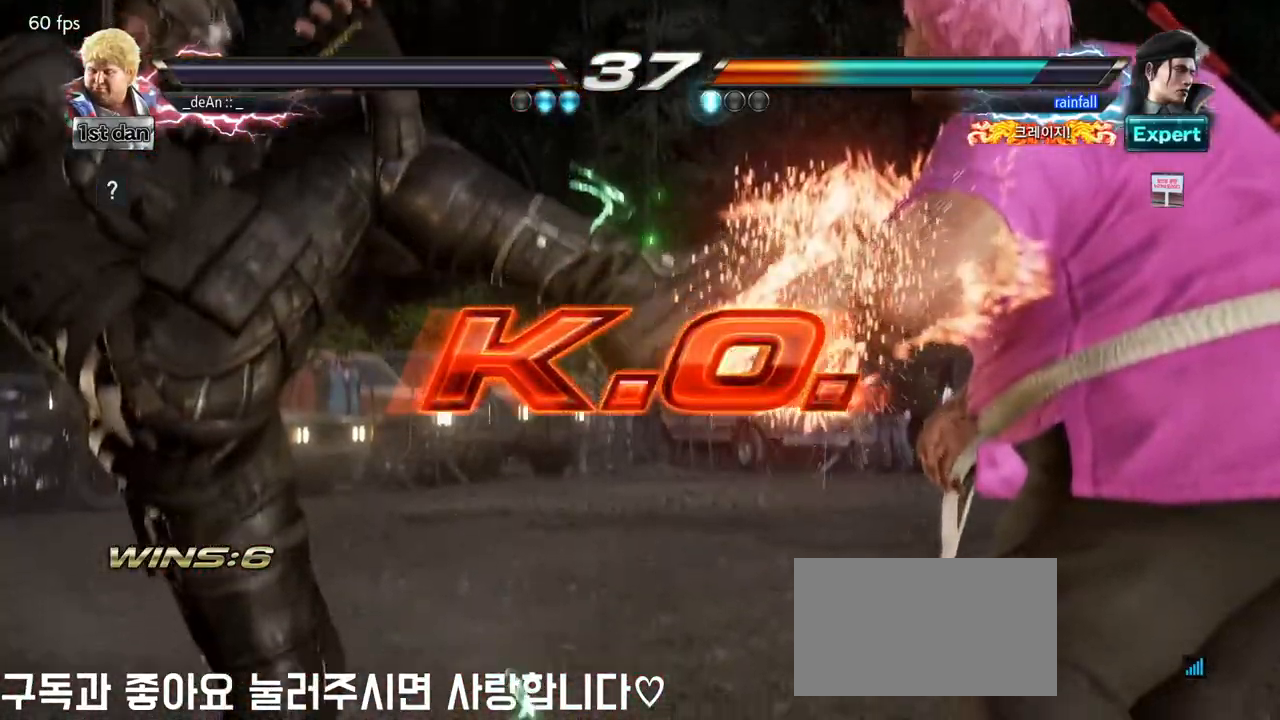
{"dt_ms": 500, "buttons": [], "left_stick": "center", "events": []}
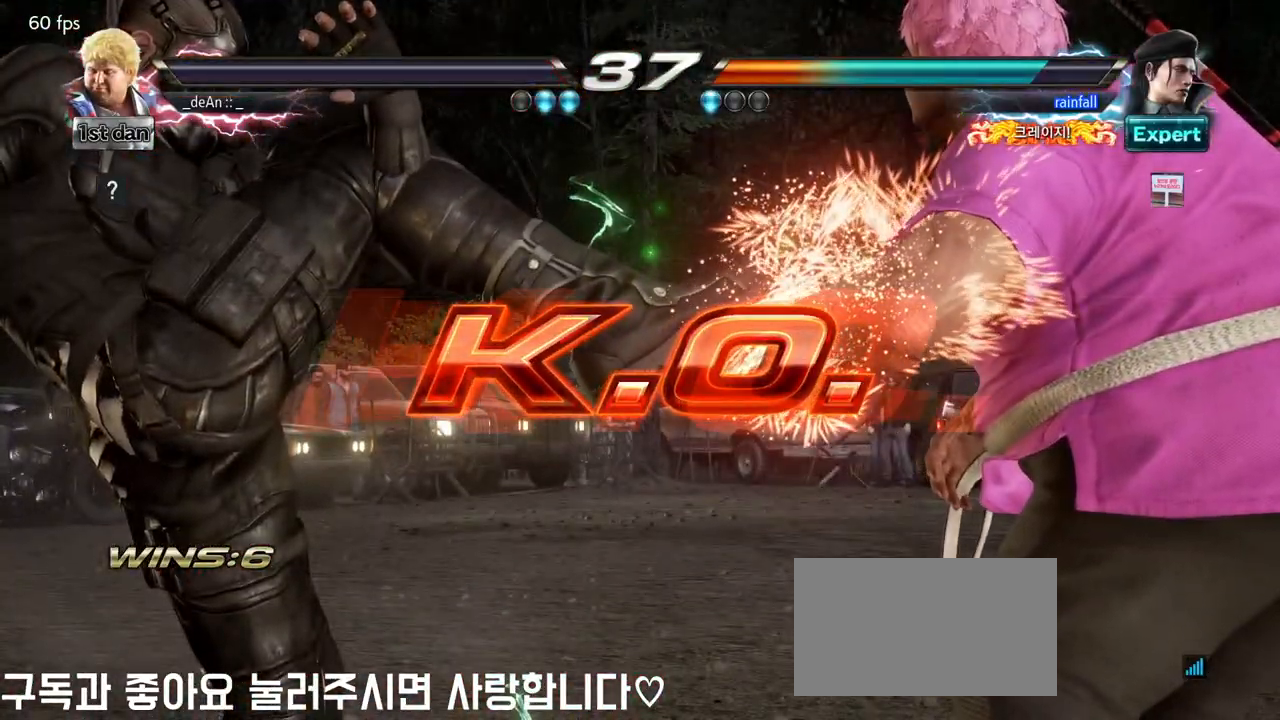
{"dt_ms": 500, "buttons": [], "left_stick": "center", "events": []}
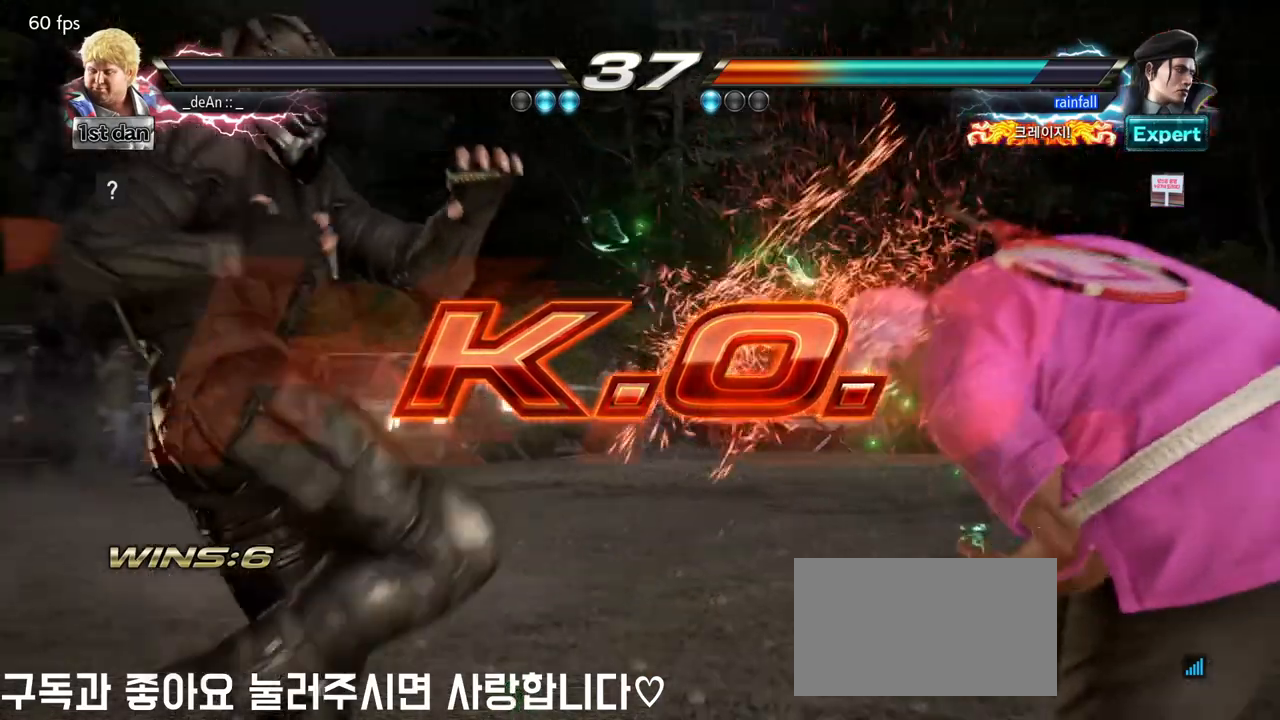
{"dt_ms": 500, "buttons": [], "left_stick": "center", "events": []}
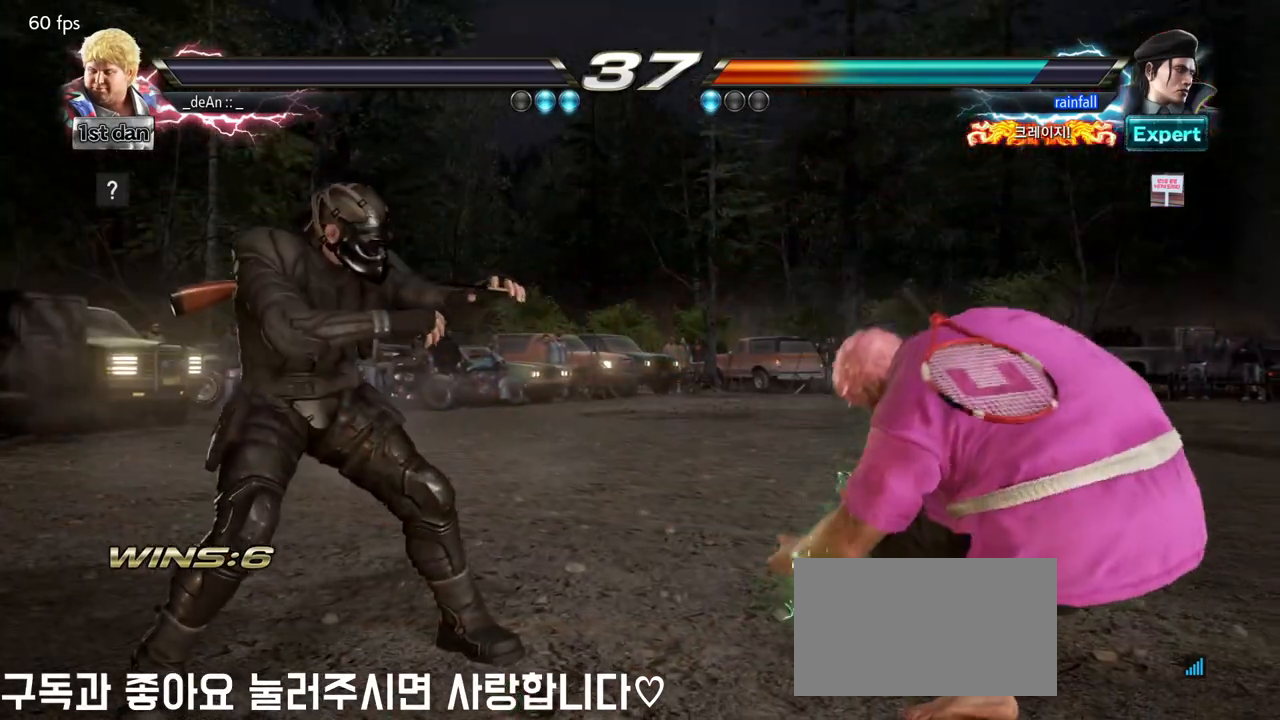
{"dt_ms": 500, "buttons": [], "left_stick": "center", "events": []}
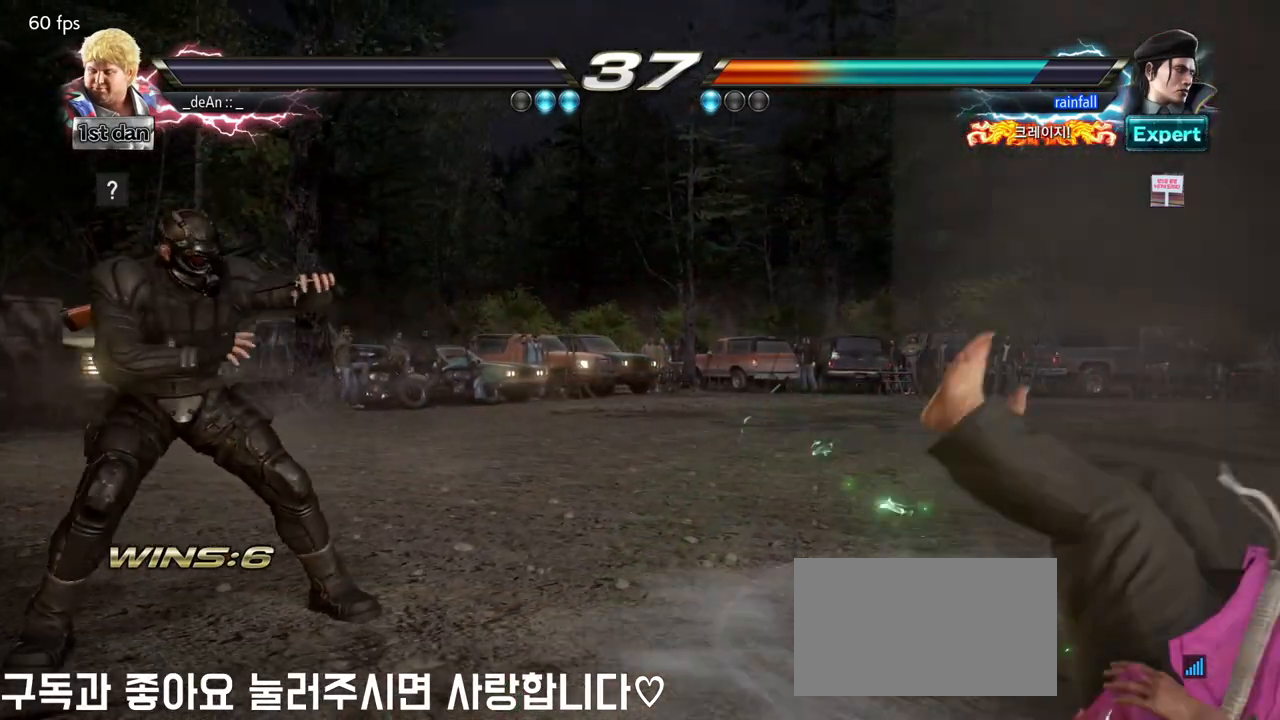
{"dt_ms": 500, "buttons": [], "left_stick": "center", "events": []}
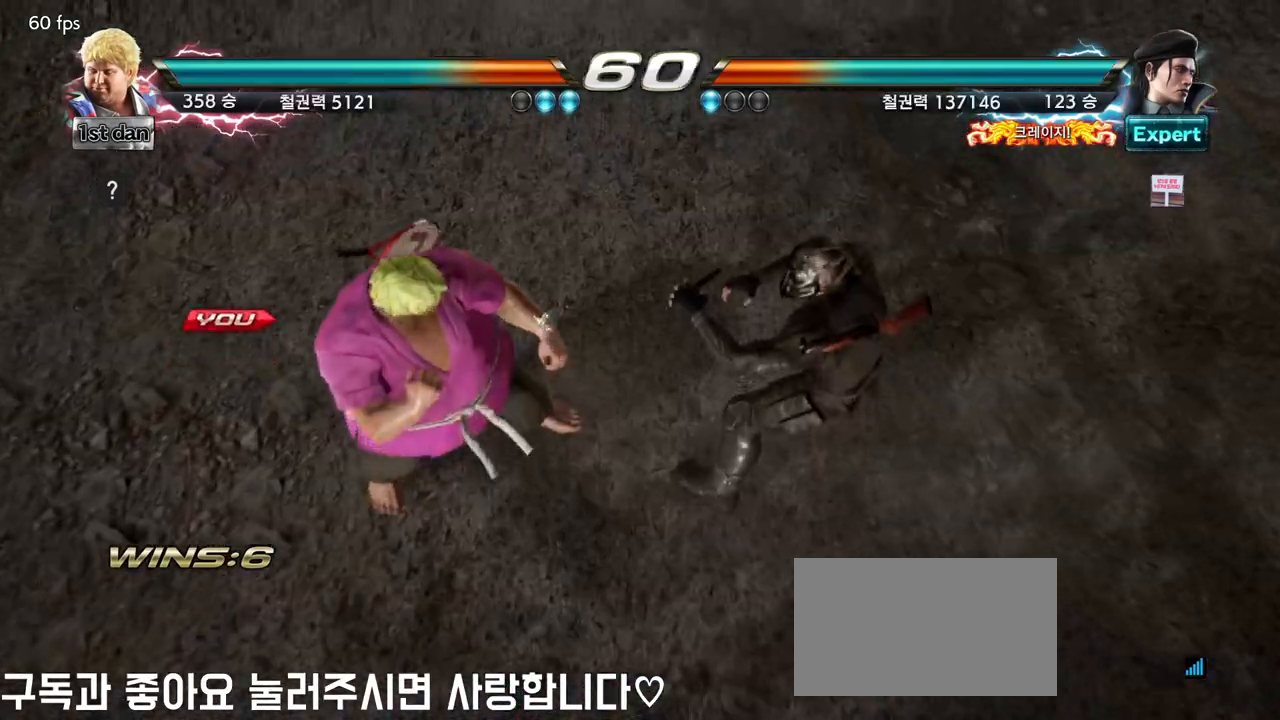
{"dt_ms": 500, "buttons": [], "left_stick": "center", "events": []}
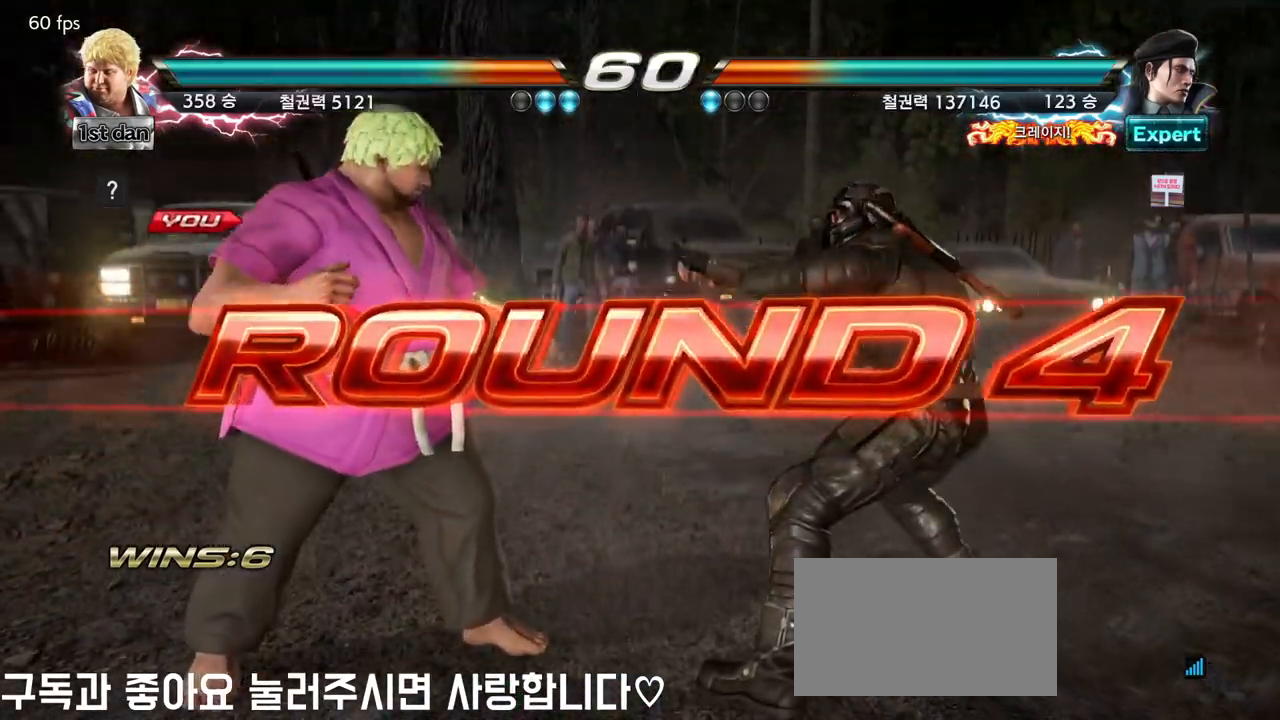
{"dt_ms": 500, "buttons": [], "left_stick": "right", "events": [[200, "left_stick", "right"], [317, "left_stick", "center"], [433, "left_stick", "right"]]}
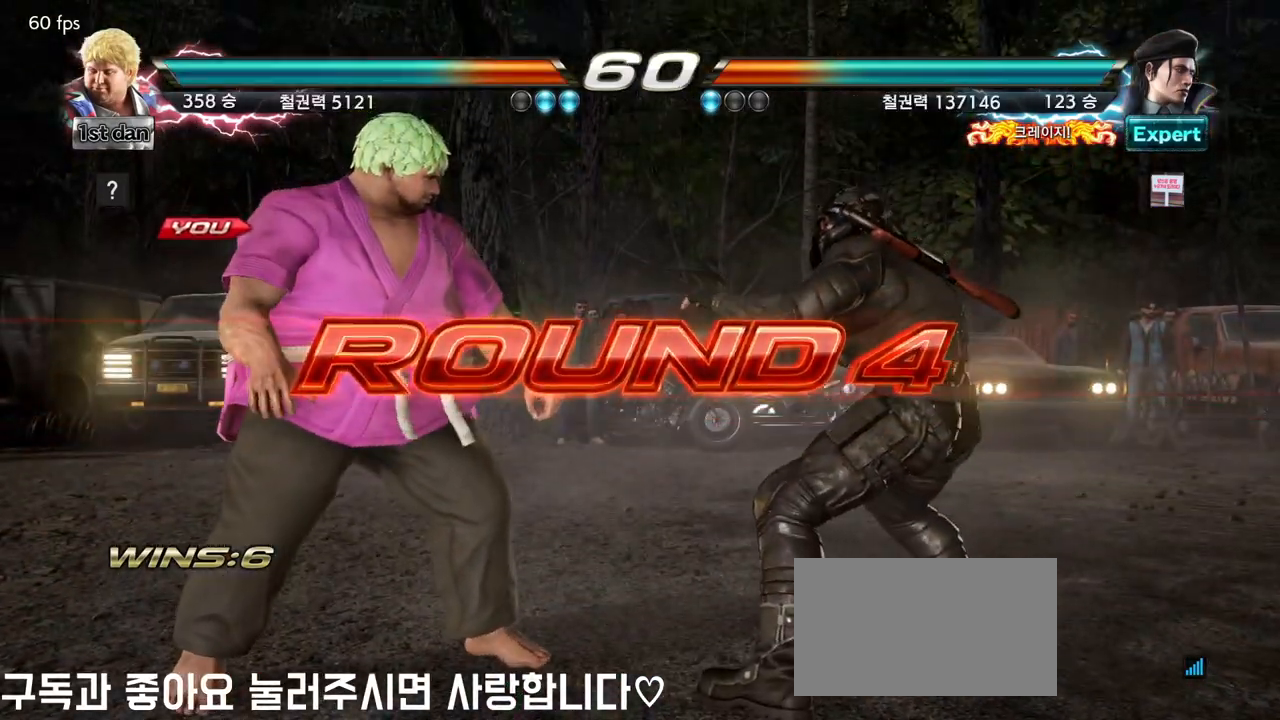
{"dt_ms": 500, "buttons": [], "left_stick": "center", "events": [[67, "left_stick", "down"], [167, "left_stick", "center"], [267, "left_stick", "right"], [350, "left_stick", "center"]]}
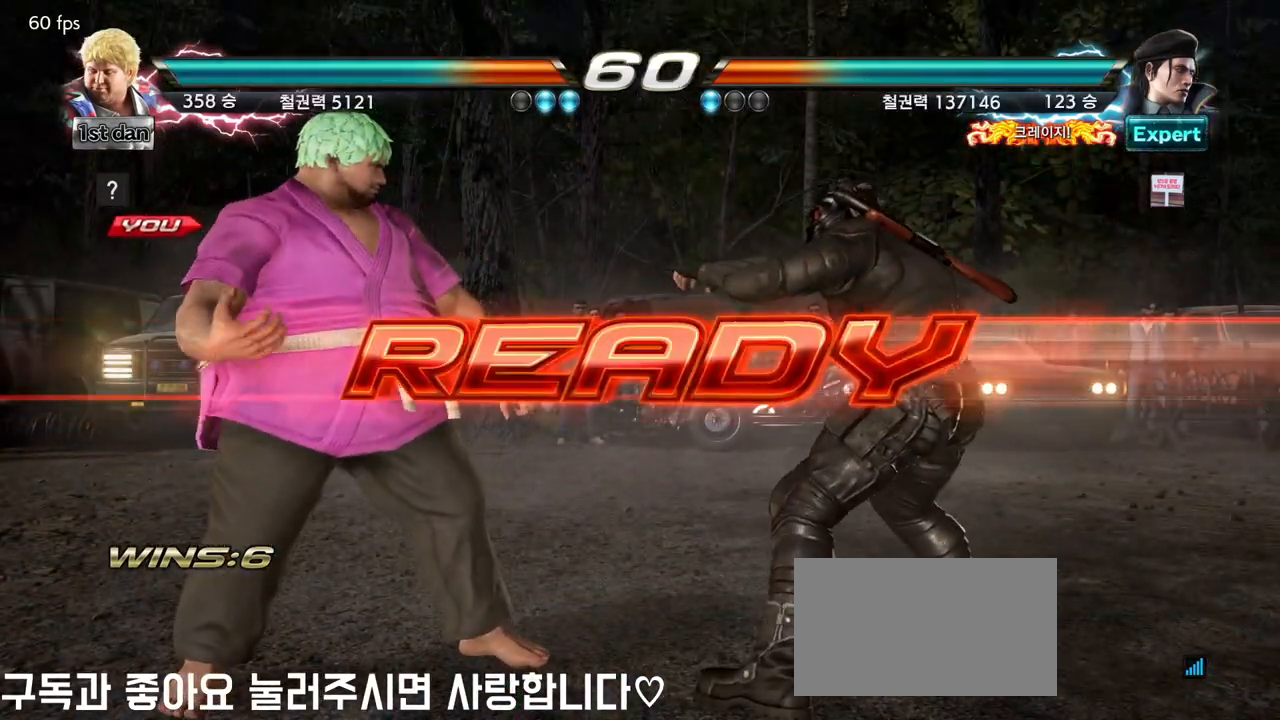
{"dt_ms": 500, "buttons": [], "left_stick": "center", "events": []}
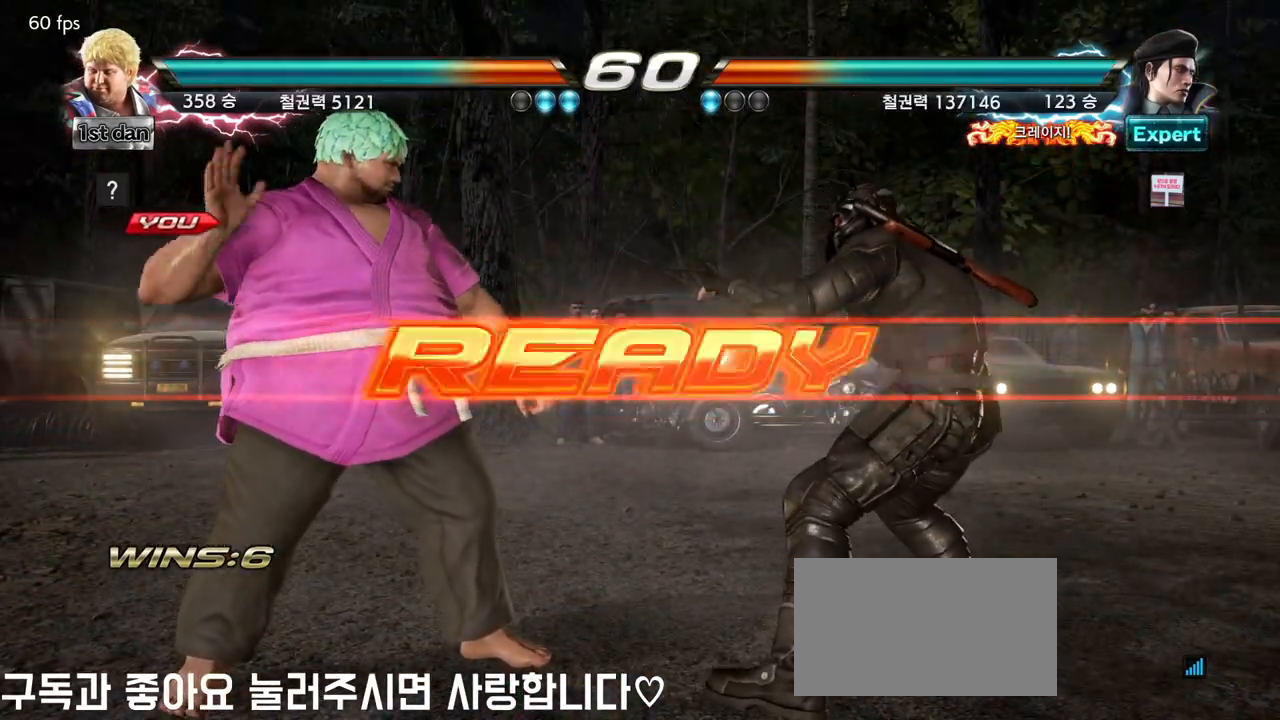
{"dt_ms": 500, "buttons": [], "left_stick": "center", "events": []}
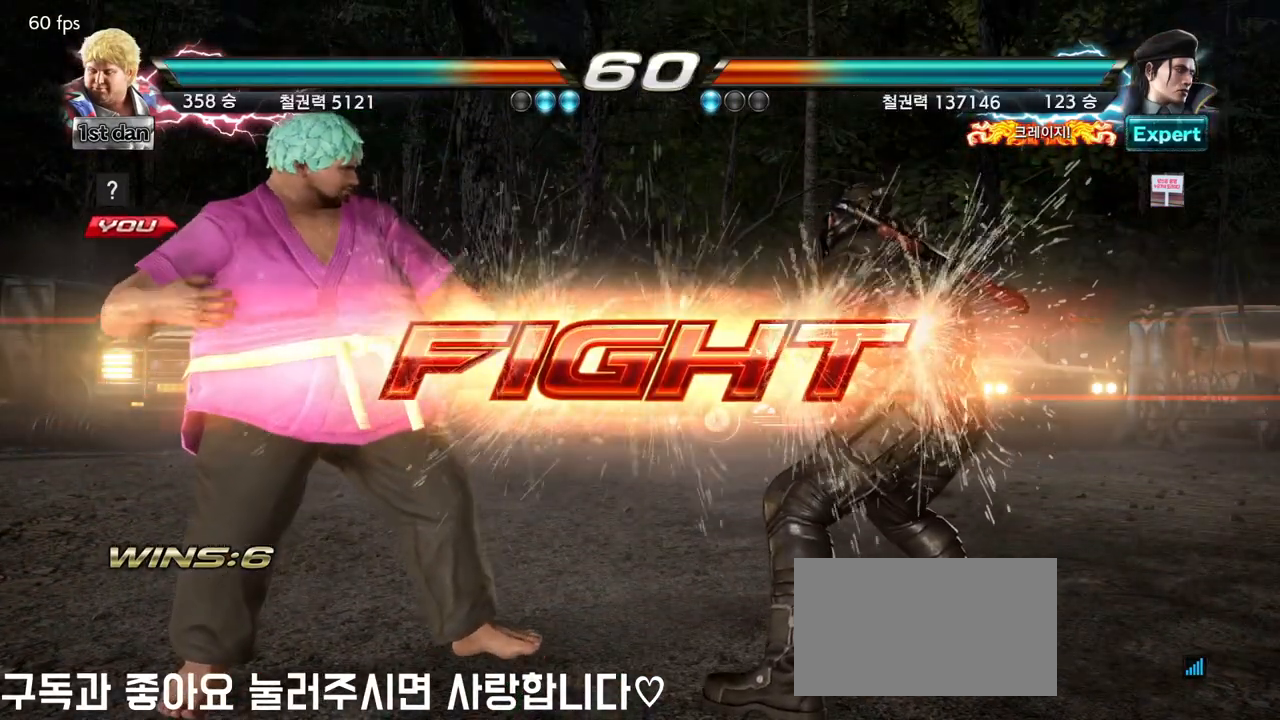
{"dt_ms": 500, "buttons": ["CROSS"], "left_stick": "center", "events": [[67, "left_stick", "right"], [117, "TRIANGLE", "down"], [167, "CROSS", "down"], [217, "TRIANGLE", "up"], [283, "CROSS", "up"], [333, "CROSS", "down"], [400, "left_stick", "center"], [433, "CROSS", "up"], [500, "CROSS", "down"]]}
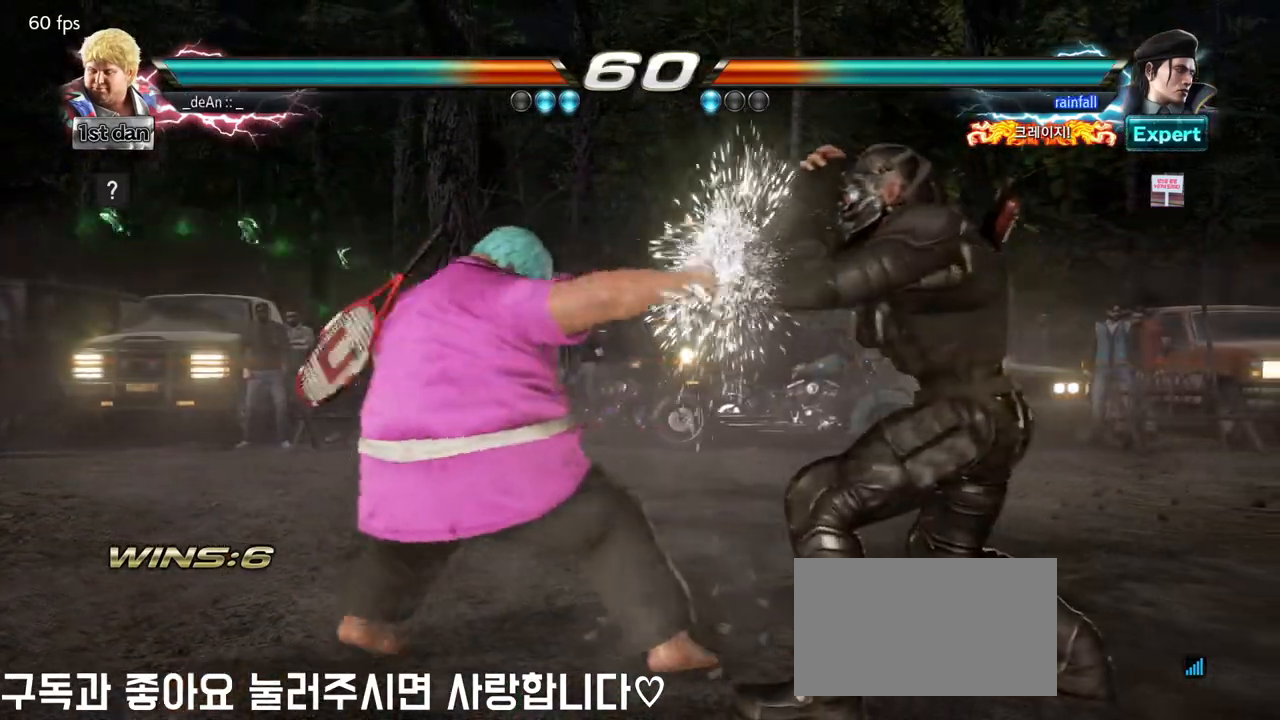
{"dt_ms": 500, "buttons": [], "left_stick": "left", "events": [[83, "CROSS", "up"], [167, "CROSS", "down"], [317, "CROSS", "up"], [417, "left_stick", "left"]]}
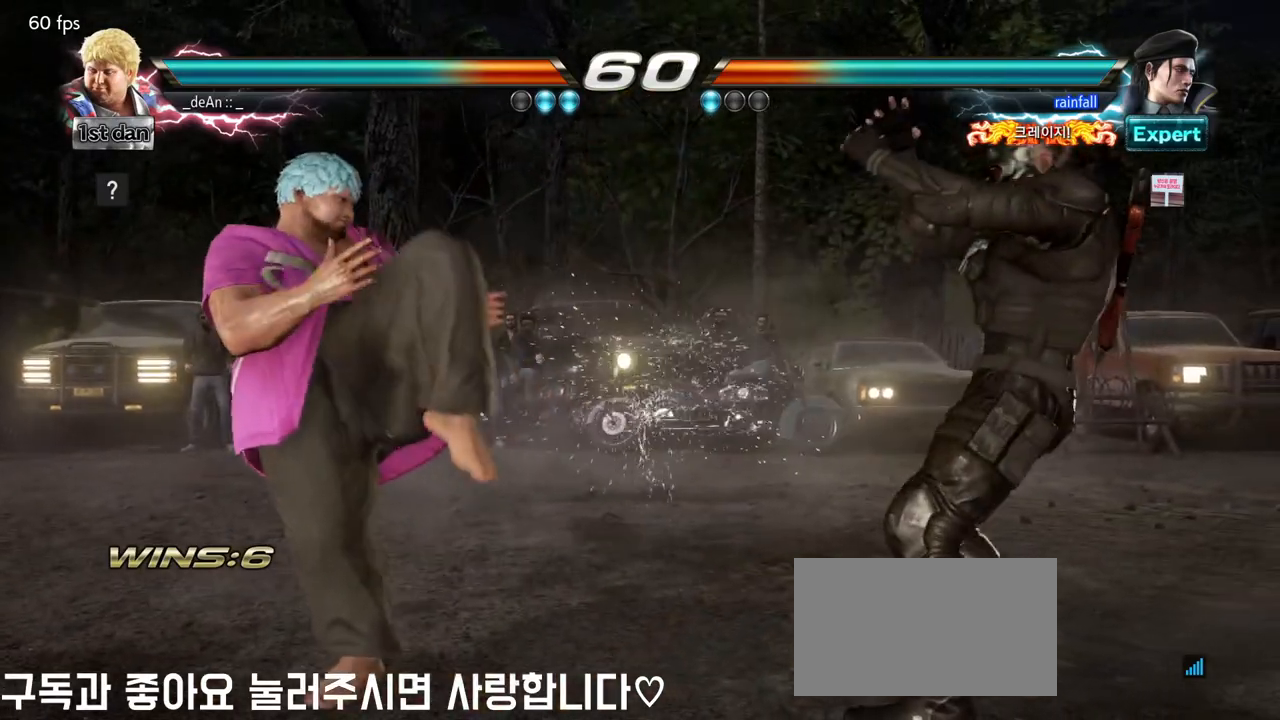
{"dt_ms": 500, "buttons": ["SQUARE", "TRIANGLE"], "left_stick": "center", "events": [[167, "left_stick", "down-left"], [383, "TRIANGLE", "down"], [383, "left_stick", "center"], [467, "SQUARE", "down"]]}
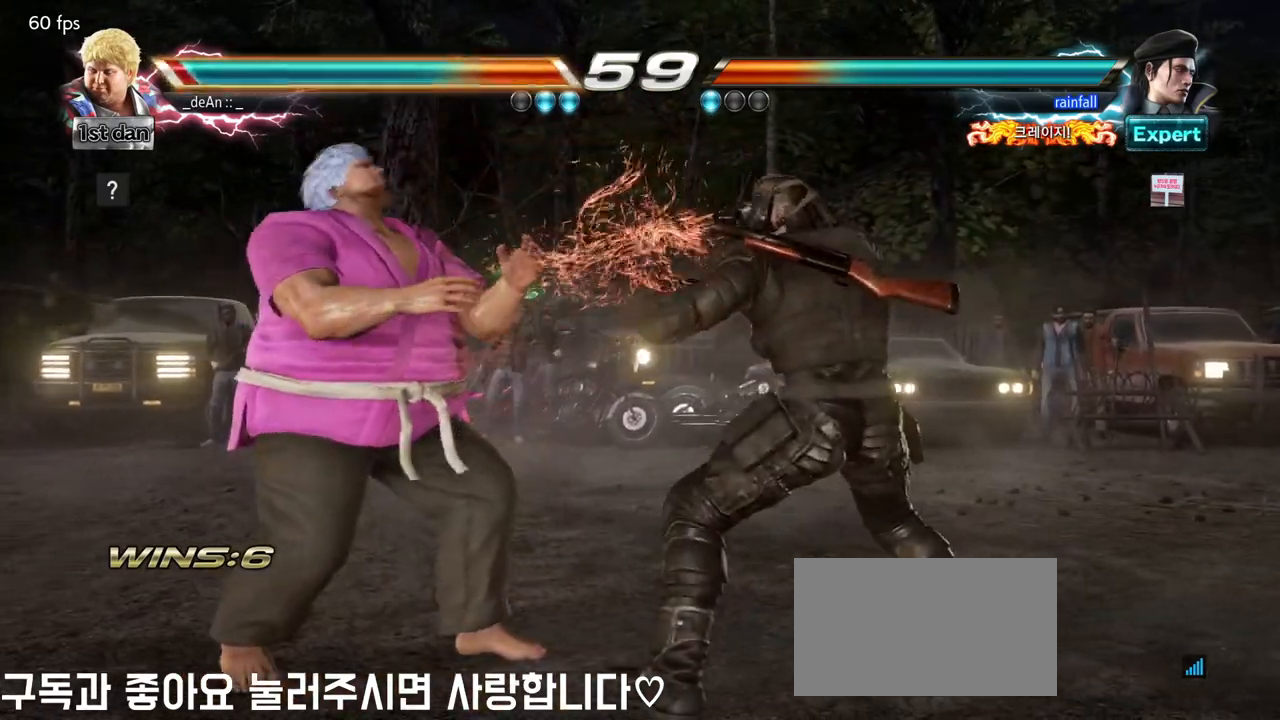
{"dt_ms": 500, "buttons": [], "left_stick": "left", "events": [[117, "SQUARE", "up"], [117, "TRIANGLE", "up"], [167, "left_stick", "left"]]}
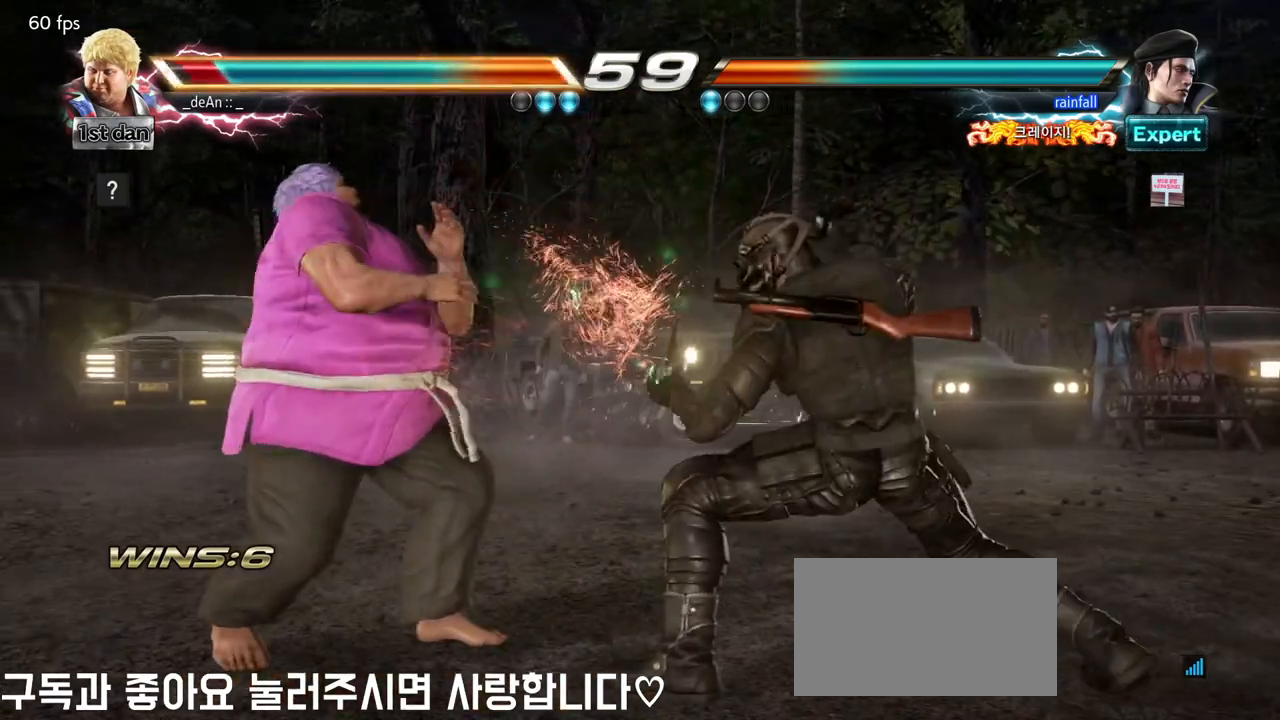
{"dt_ms": 500, "buttons": [], "left_stick": "left", "events": []}
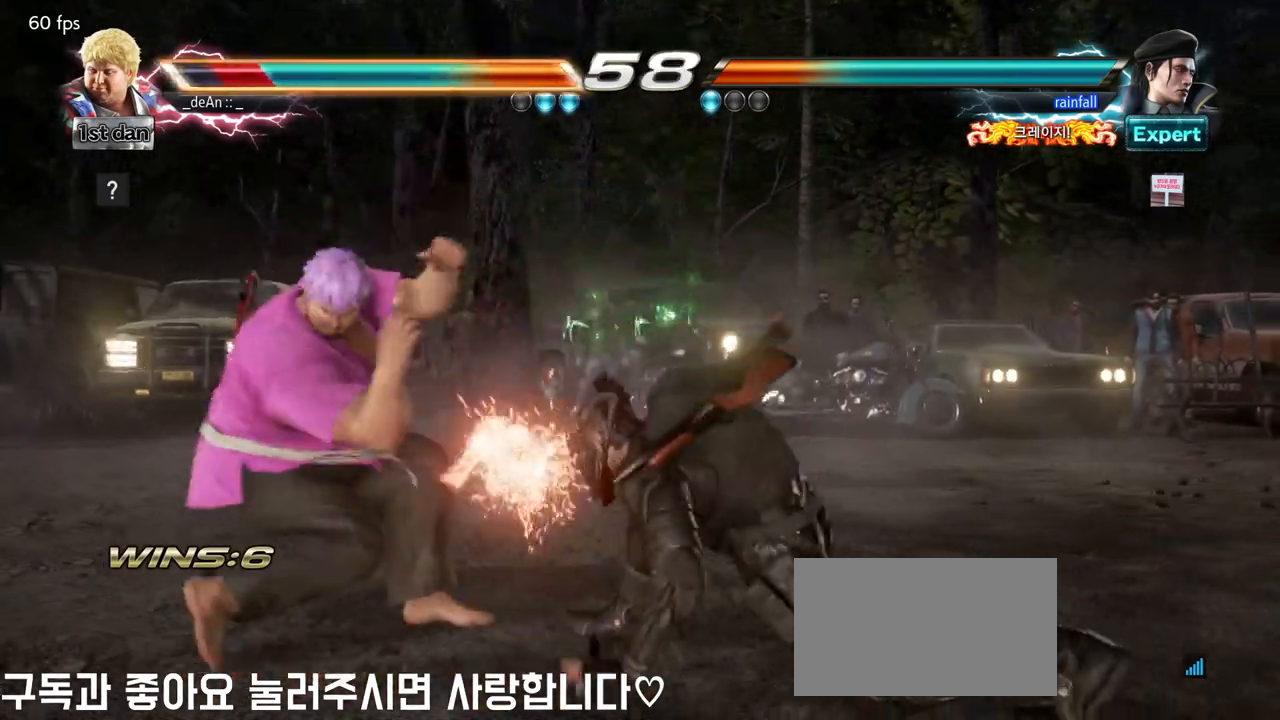
{"dt_ms": 500, "buttons": [], "left_stick": "center", "events": [[317, "left_stick", "center"]]}
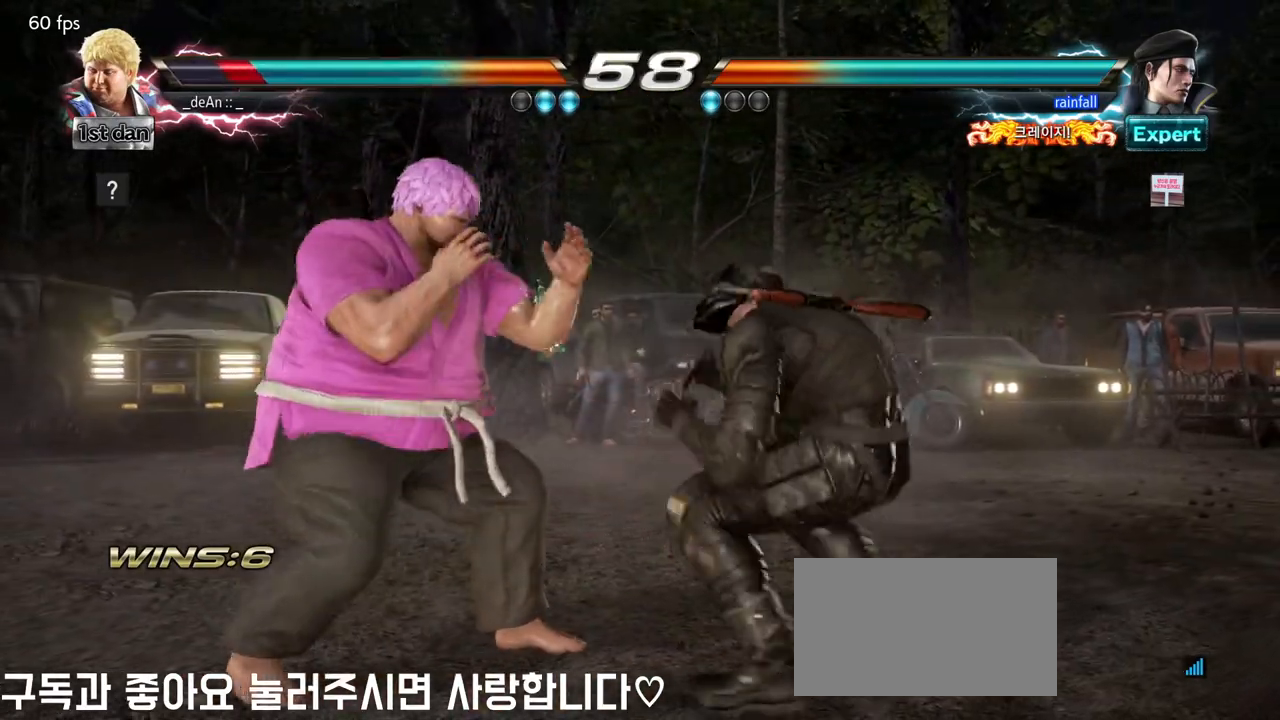
{"dt_ms": 500, "buttons": [], "left_stick": "center", "events": []}
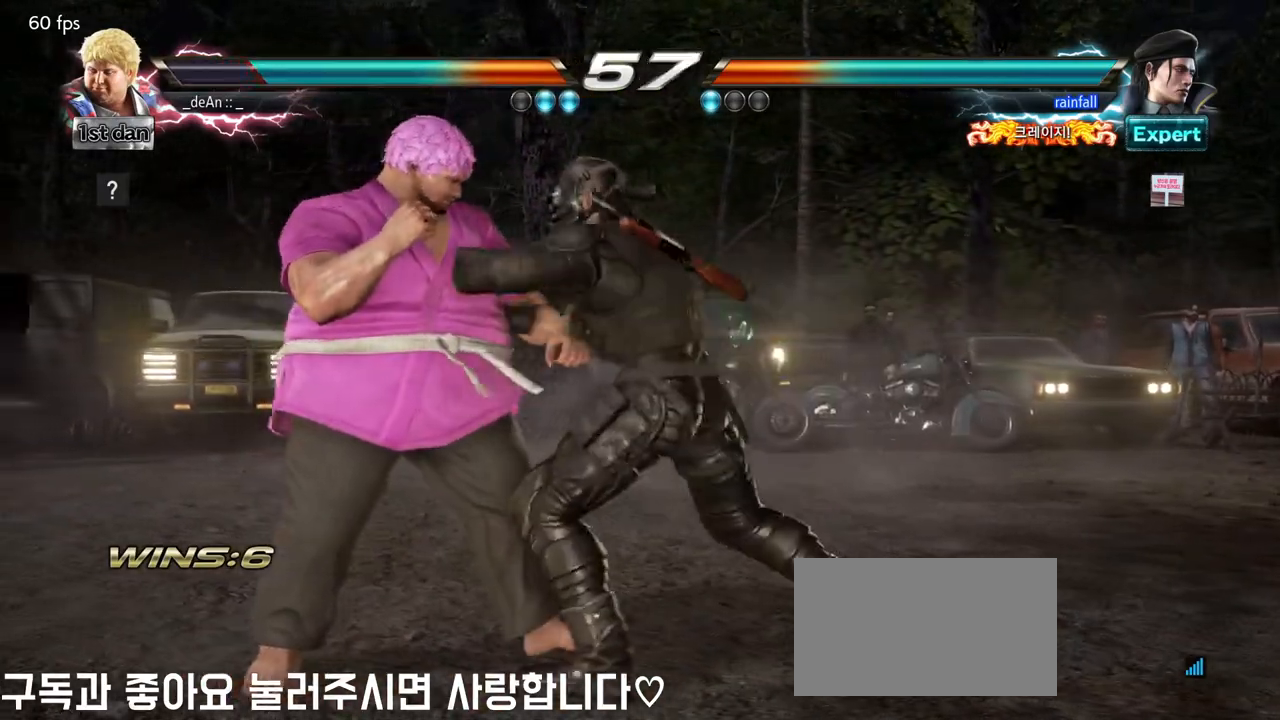
{"dt_ms": 500, "buttons": [], "left_stick": "left", "events": [[83, "left_stick", "left"], [383, "SQUARE", "down"], [500, "SQUARE", "up"]]}
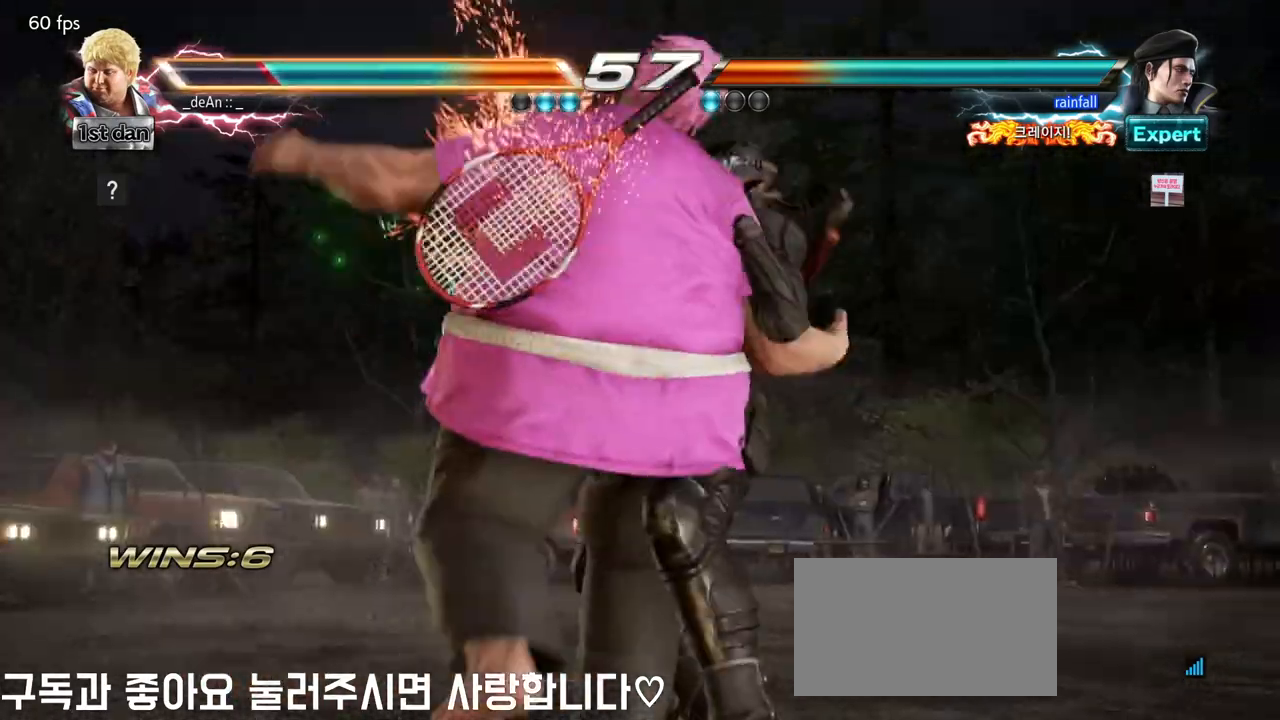
{"dt_ms": 500, "buttons": [], "left_stick": "center", "events": [[250, "left_stick", "center"]]}
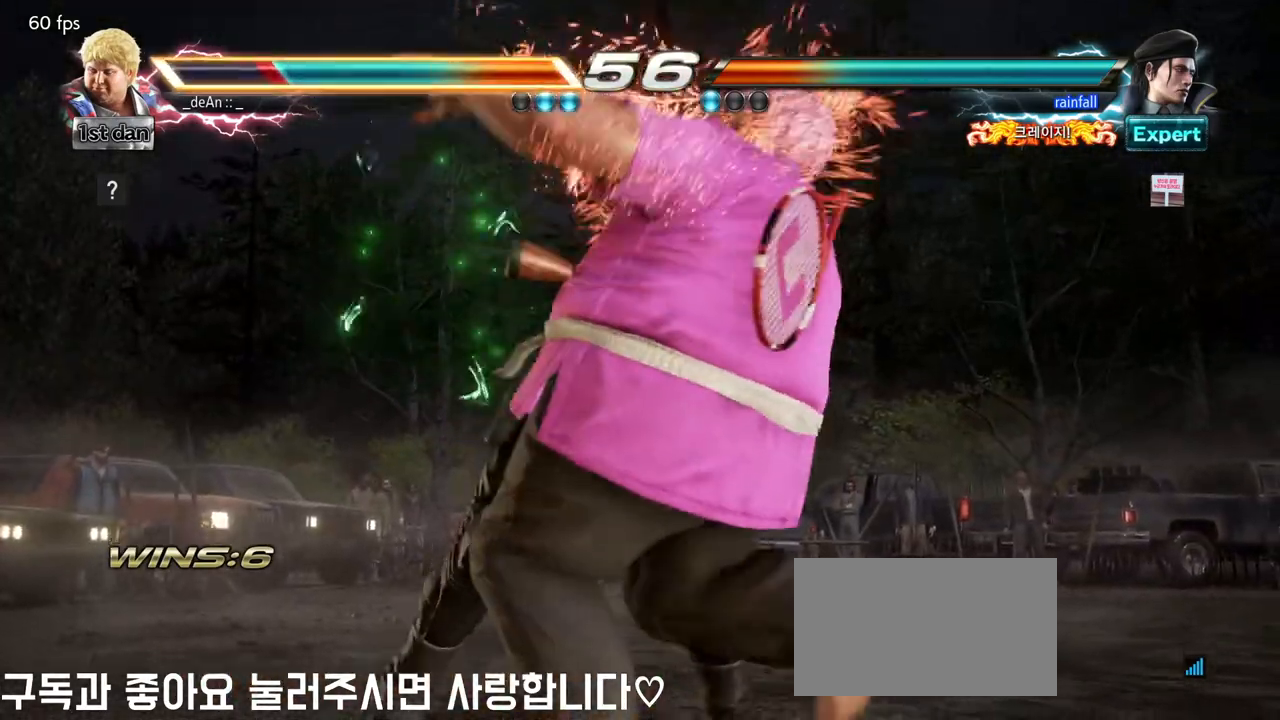
{"dt_ms": 500, "buttons": [], "left_stick": "center", "events": []}
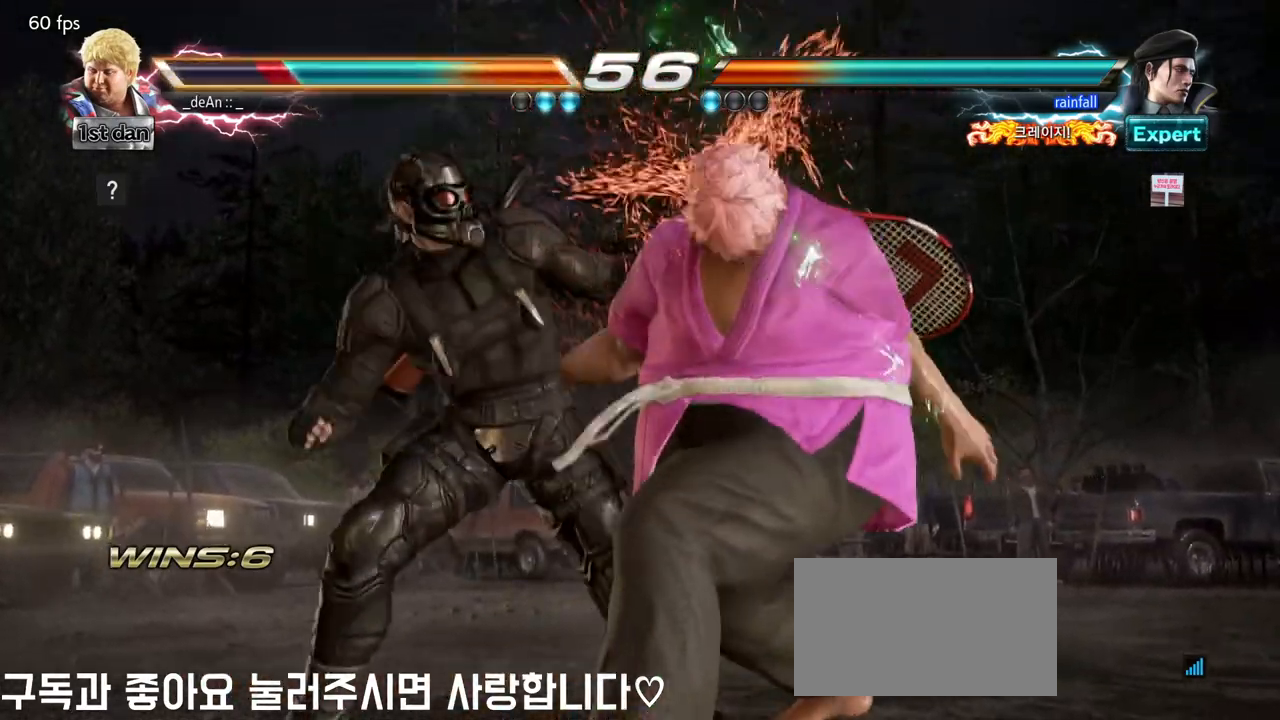
{"dt_ms": 500, "buttons": [], "left_stick": "left", "events": [[317, "left_stick", "left"]]}
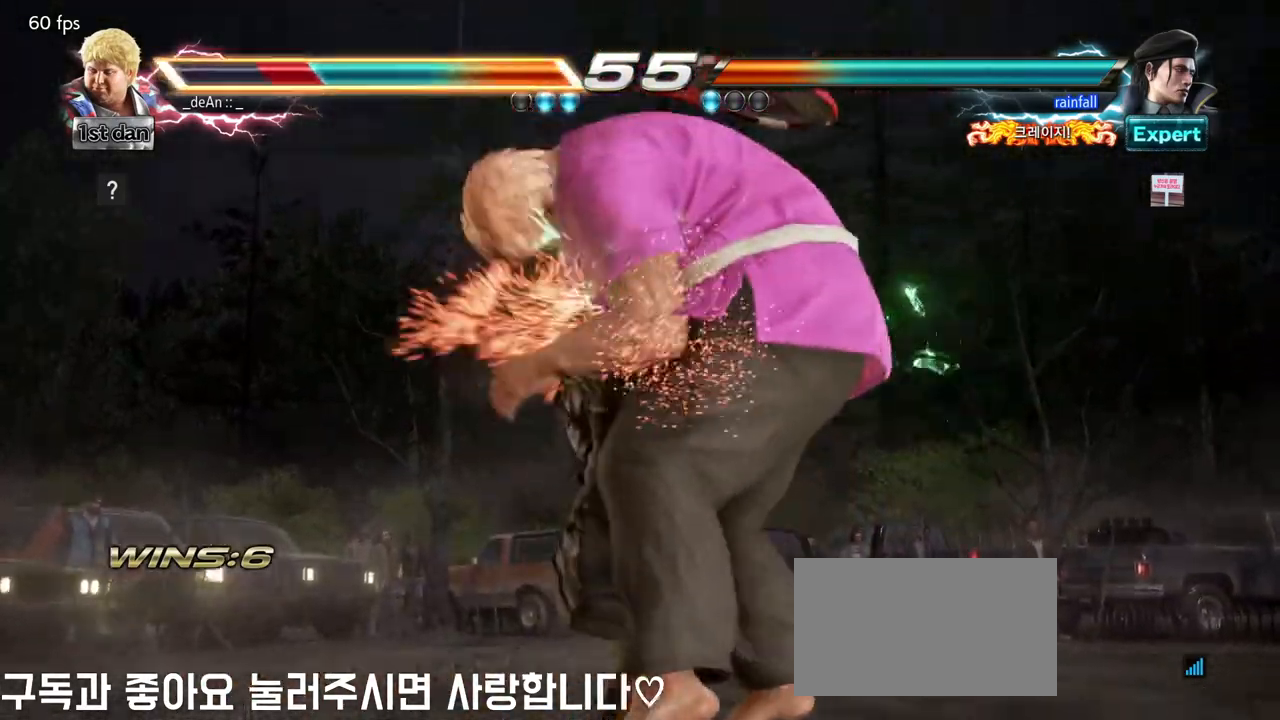
{"dt_ms": 500, "buttons": [], "left_stick": "left", "events": [[117, "SQUARE", "down"], [133, "TRIANGLE", "down"], [150, "TRIANGLE", "up"], [250, "SQUARE", "up"]]}